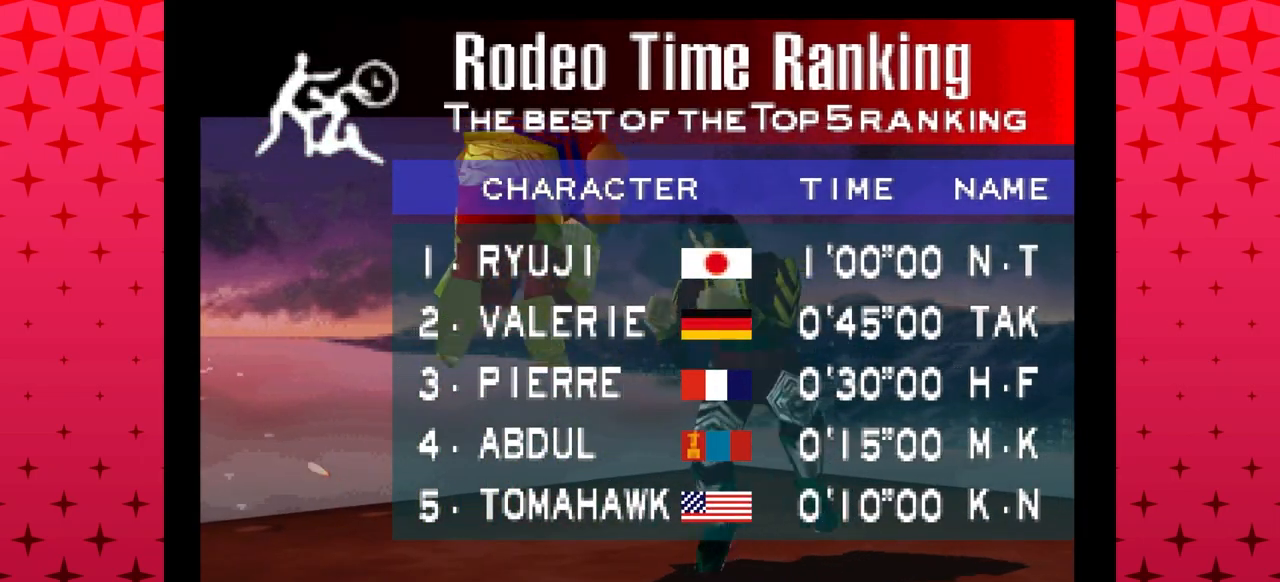
Gameplay with a controller (Nintendo layout); each line is a JSON object with the inputs held at the frame after it. "events" lists button and stick changes between this image and that frame as [ms after this image, input, new state], when the widget could be followed in between. Not read: L3 R3 left_stick.
{"buttons": [], "events": [[66, "START", "up"], [133, "START", "down"], [267, "START", "up"], [333, "START", "down"], [484, "START", "up"]]}
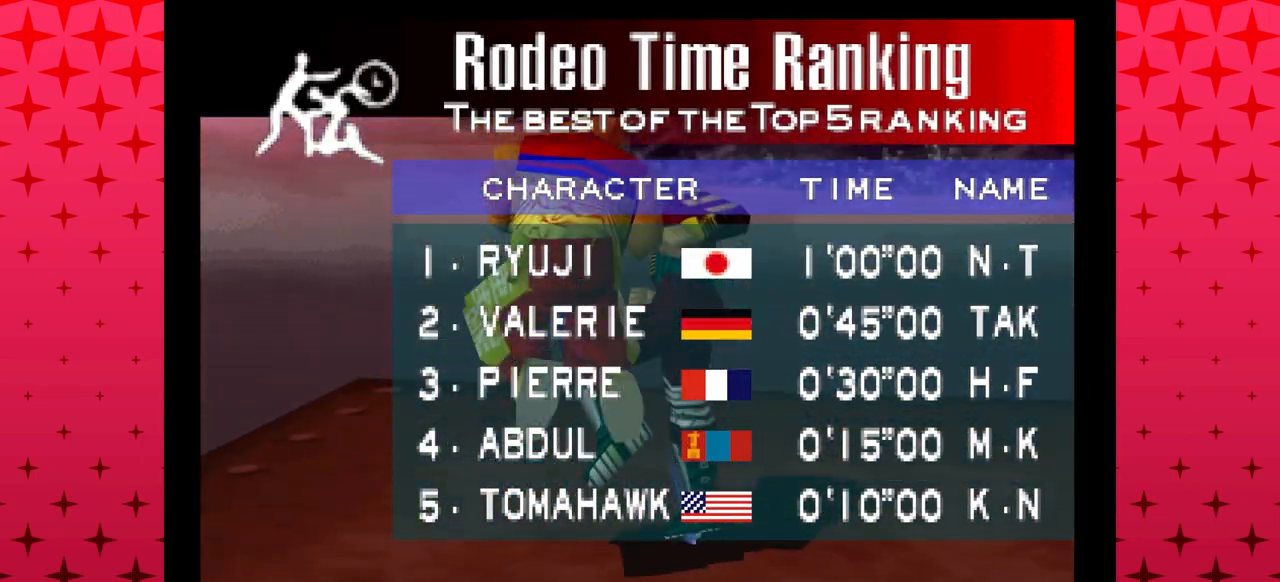
{"buttons": ["START"], "events": [[50, "START", "down"], [200, "START", "up"], [267, "START", "down"], [401, "START", "up"], [467, "START", "down"]]}
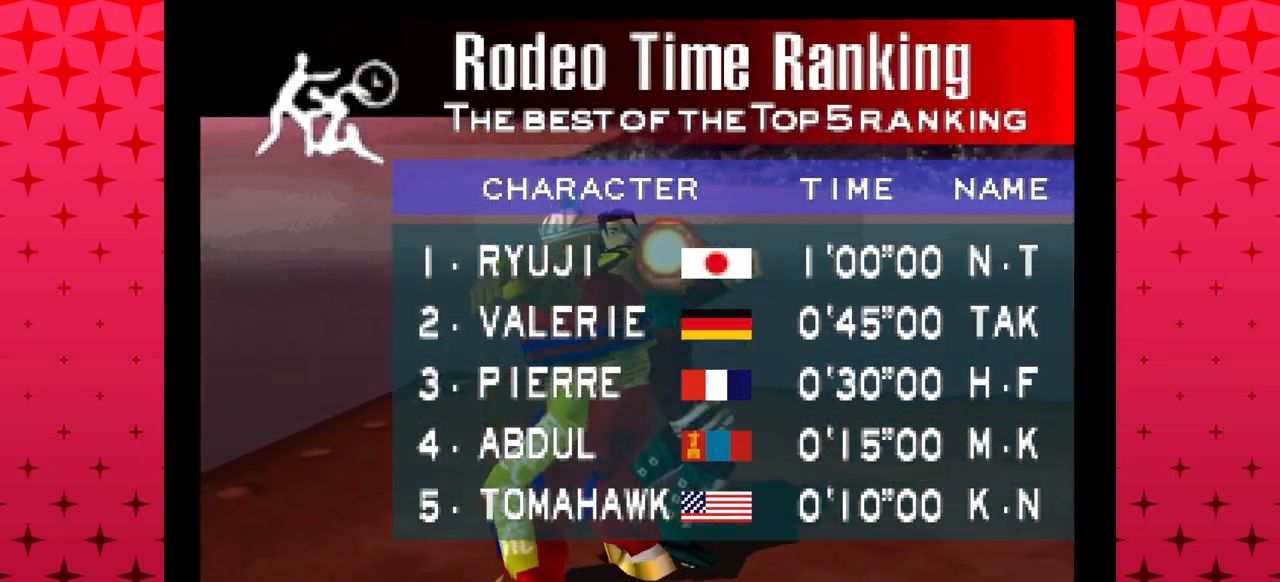
{"buttons": ["START"], "events": [[117, "START", "up"], [183, "START", "down"], [333, "START", "up"], [400, "START", "down"]]}
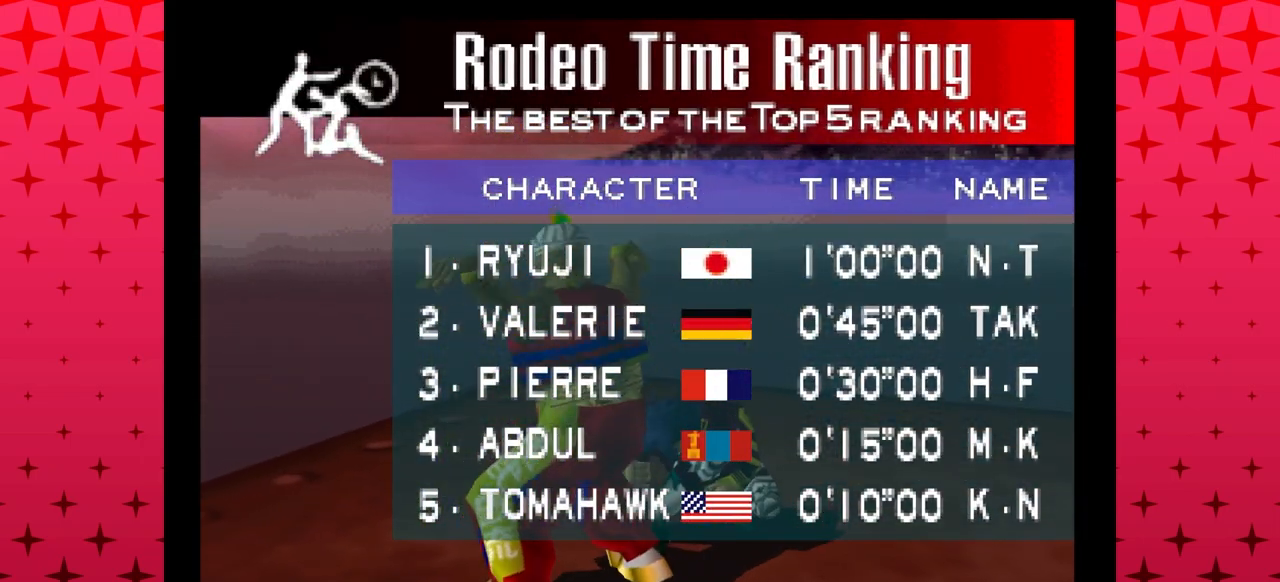
{"buttons": [], "events": [[50, "START", "up"], [134, "START", "down"], [267, "START", "up"], [351, "START", "down"], [501, "START", "up"]]}
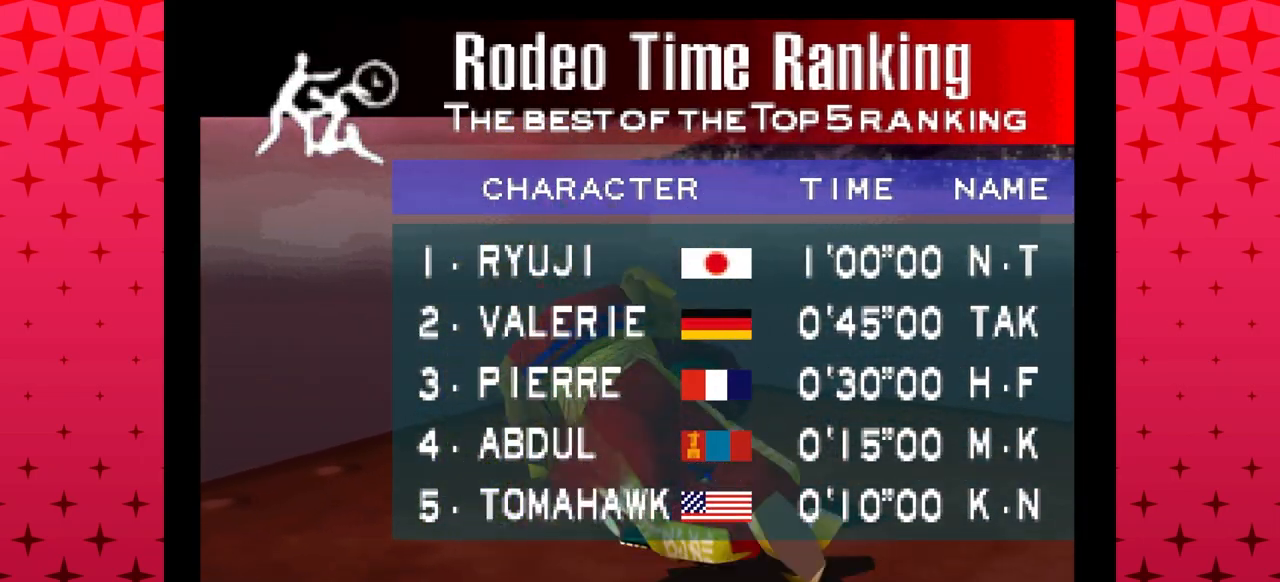
{"buttons": ["START"], "events": [[66, "START", "down"], [200, "START", "up"], [267, "START", "down"], [400, "START", "up"], [467, "START", "down"]]}
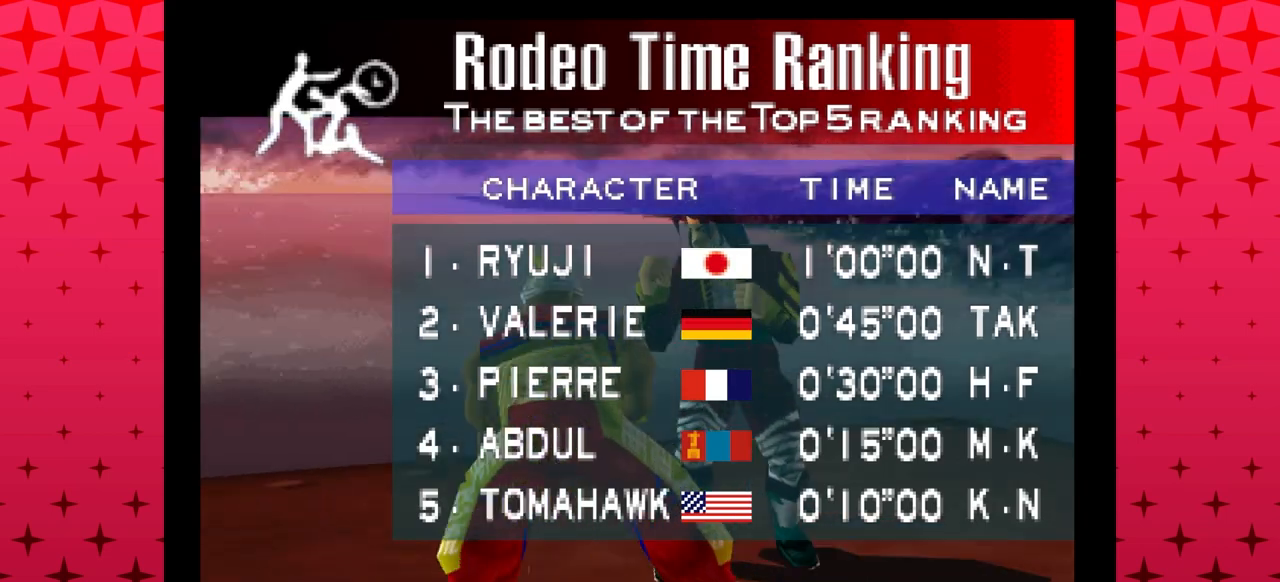
{"buttons": ["START"], "events": [[100, "START", "up"], [167, "START", "down"], [301, "START", "up"], [384, "START", "down"]]}
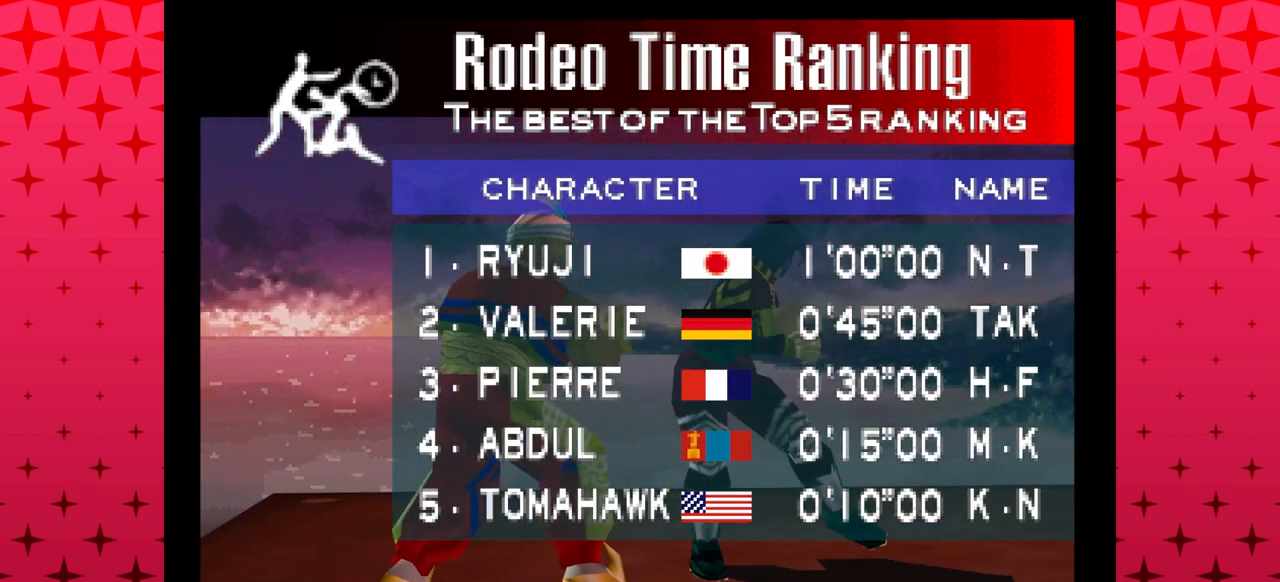
{"buttons": [], "events": [[33, "START", "up"], [100, "START", "down"], [267, "START", "up"], [333, "START", "down"], [484, "START", "up"]]}
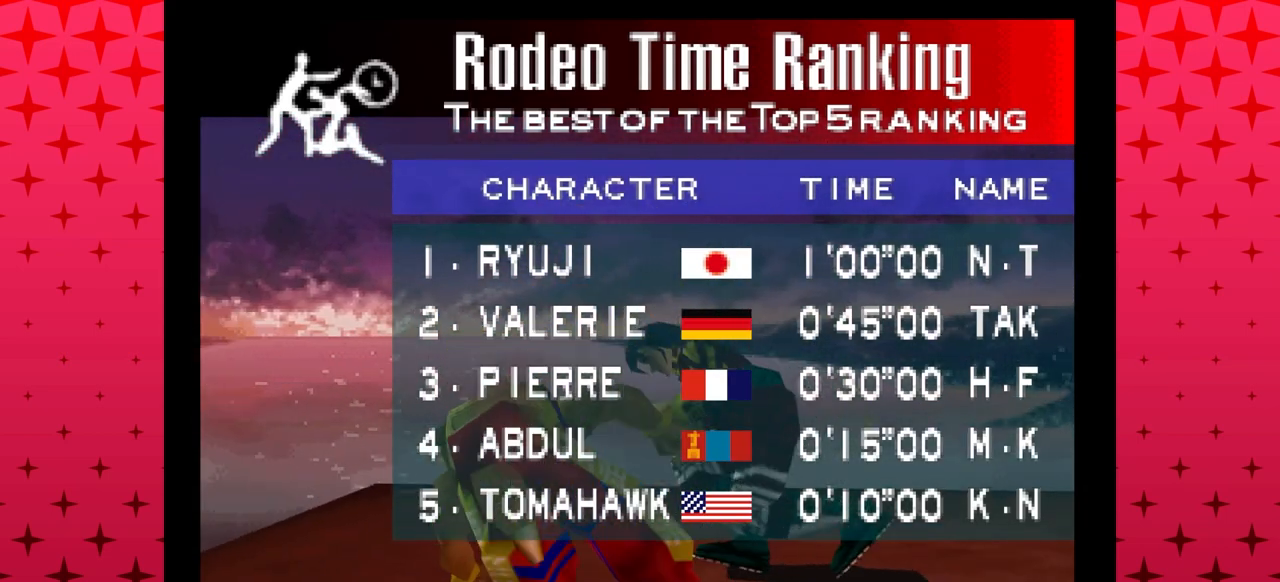
{"buttons": [], "events": [[67, "START", "down"], [217, "START", "up"], [301, "START", "down"], [451, "START", "up"]]}
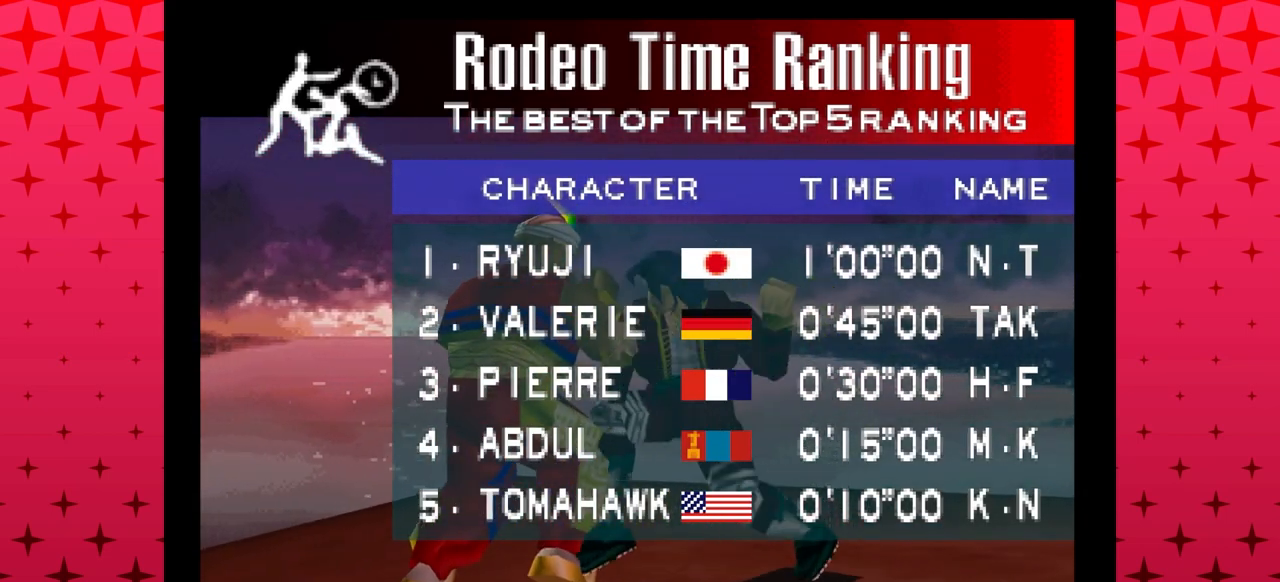
{"buttons": ["START"], "events": [[33, "START", "down"], [217, "START", "up"], [283, "START", "down"], [433, "START", "up"], [500, "START", "down"]]}
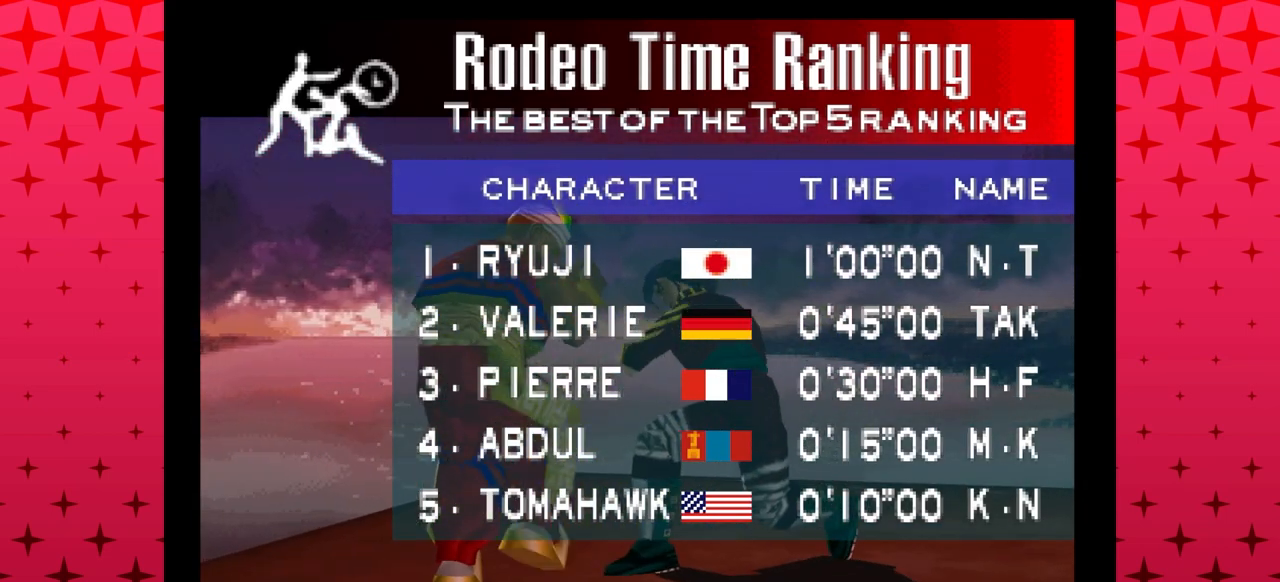
{"buttons": ["START"], "events": [[134, "START", "up"], [200, "START", "down"], [384, "START", "up"], [467, "START", "down"]]}
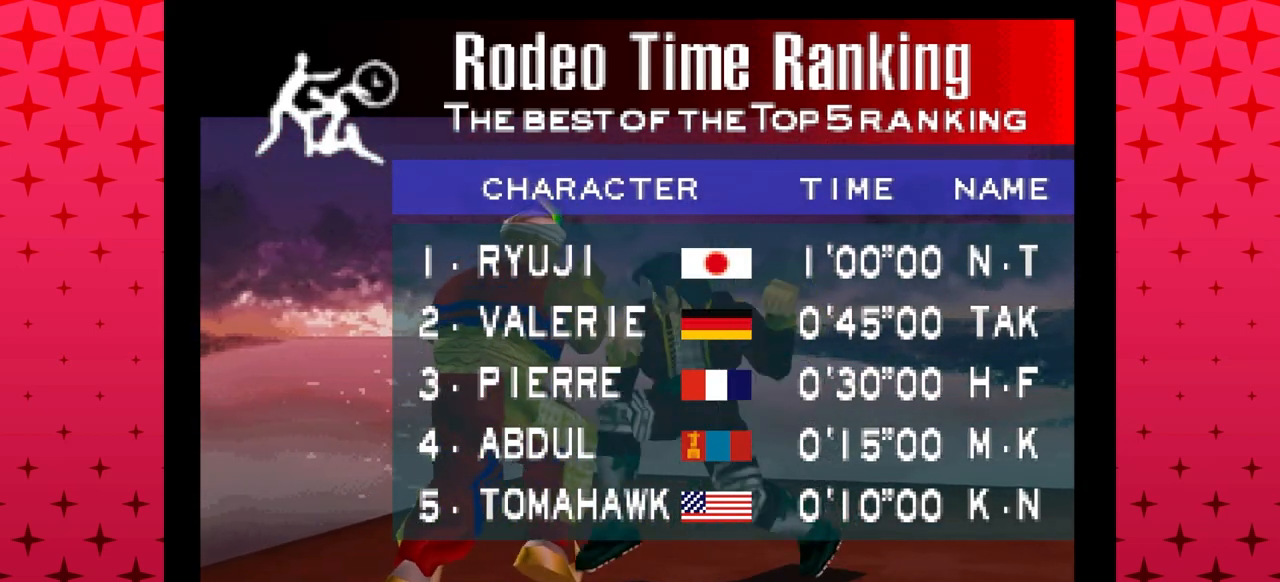
{"buttons": ["START"], "events": [[133, "START", "up"], [217, "START", "down"], [367, "START", "up"], [433, "START", "down"]]}
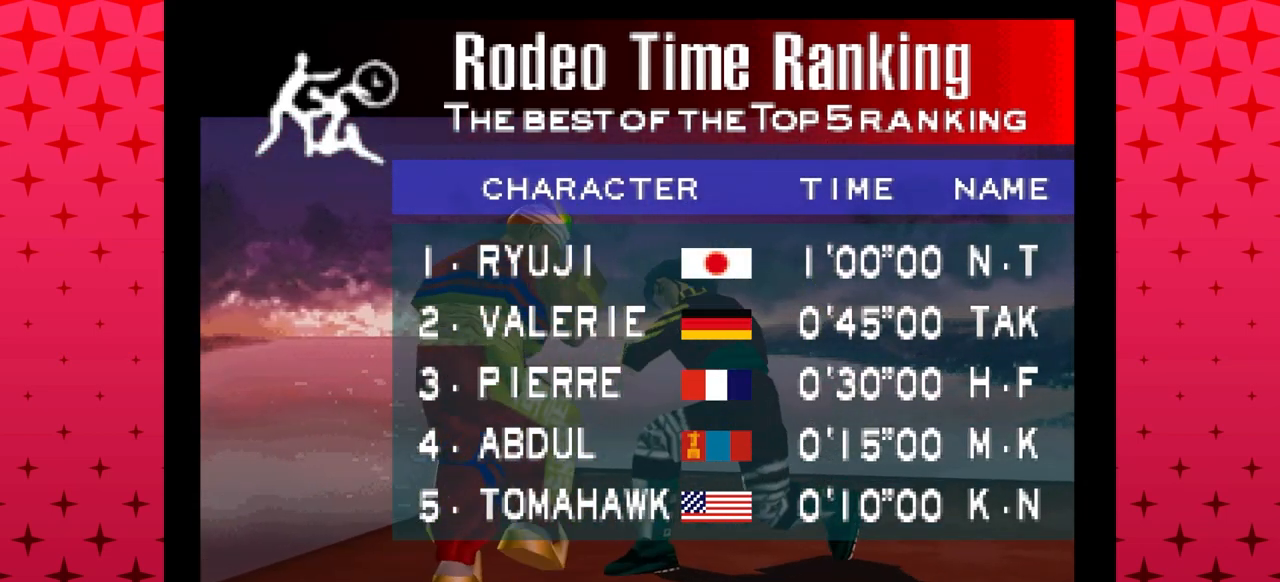
{"buttons": [], "events": [[67, "START", "up"], [134, "START", "down"], [267, "START", "up"], [351, "START", "down"], [467, "START", "up"]]}
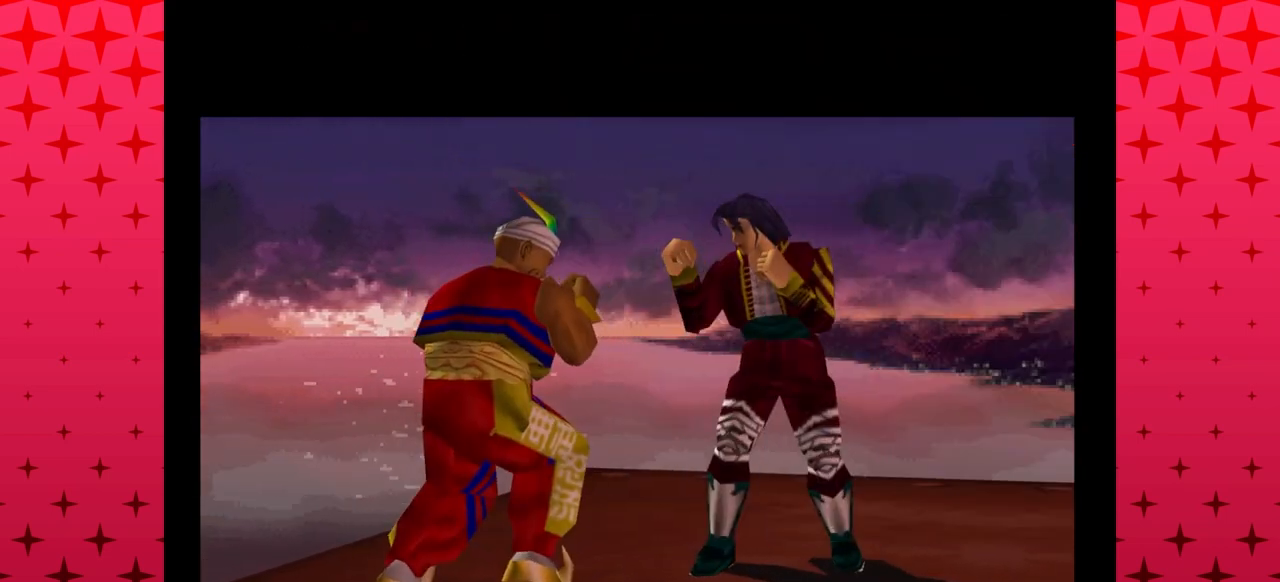
{"buttons": ["START"], "events": [[33, "START", "down"], [167, "START", "up"], [233, "START", "down"], [367, "START", "up"], [433, "START", "down"]]}
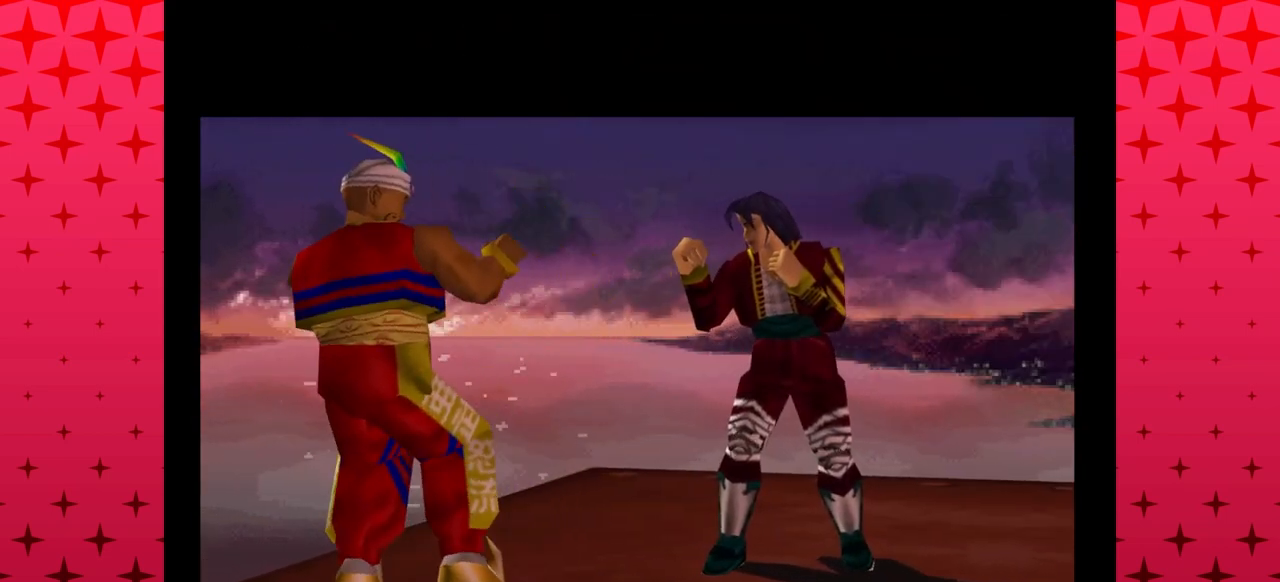
{"buttons": [], "events": [[67, "START", "up"], [134, "START", "down"], [267, "START", "up"], [334, "START", "down"], [467, "START", "up"]]}
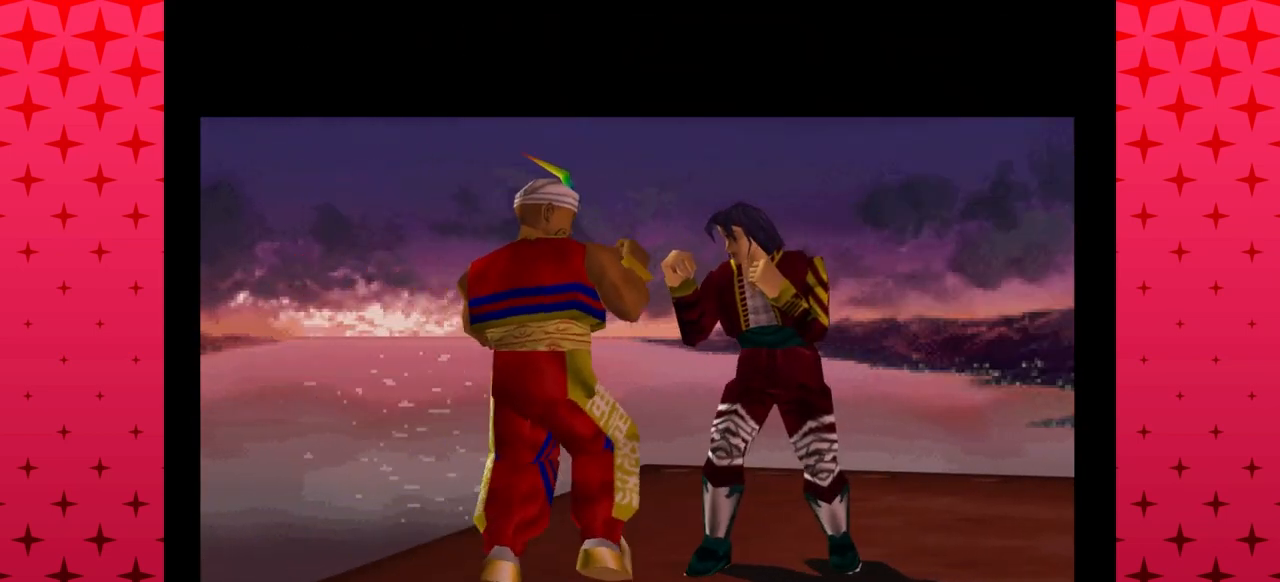
{"buttons": ["START"], "events": [[33, "START", "down"], [183, "START", "up"], [250, "START", "down"], [383, "START", "up"], [450, "START", "down"]]}
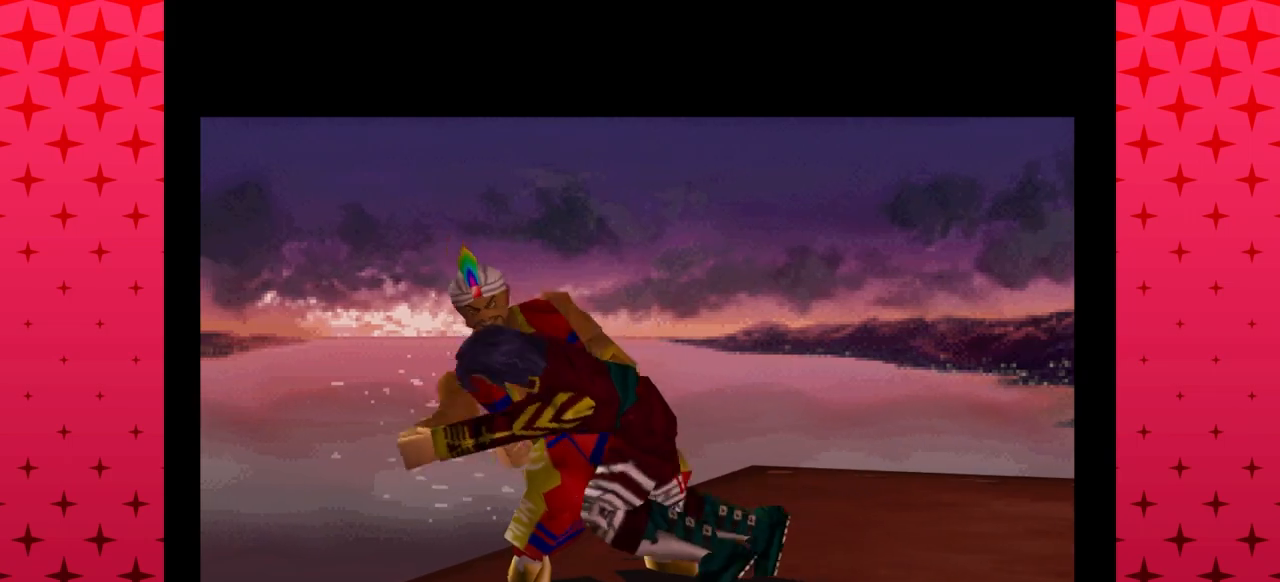
{"buttons": ["START"], "events": [[84, "START", "up"], [150, "START", "down"], [284, "START", "up"], [351, "START", "down"]]}
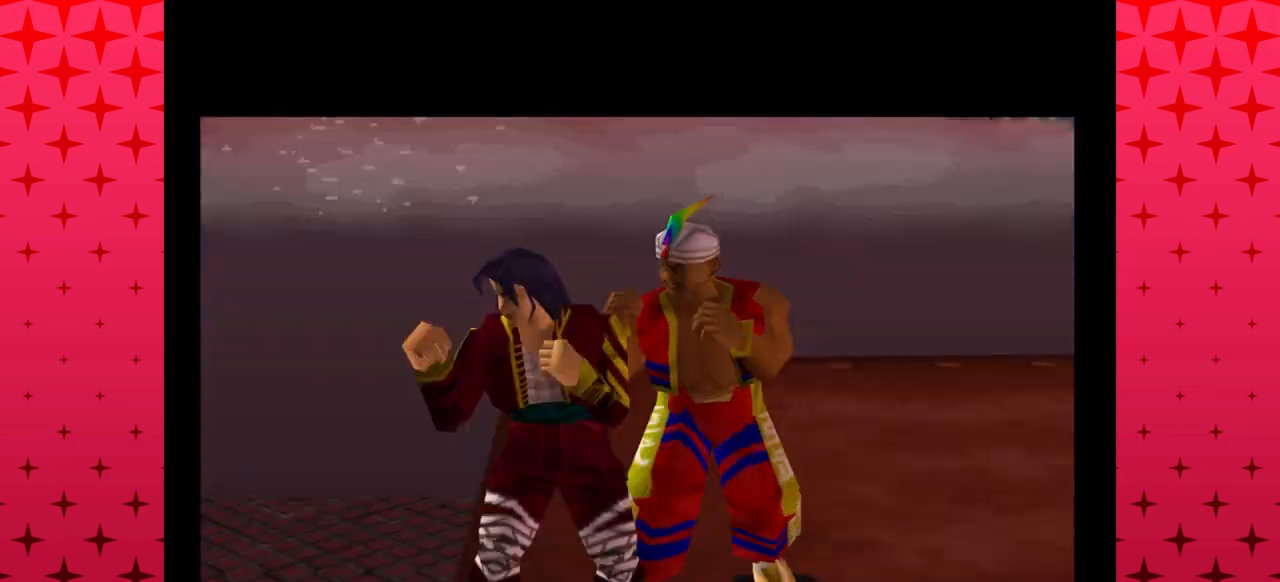
{"buttons": ["START"], "events": [[17, "START", "up"], [83, "START", "down"], [234, "START", "up"], [284, "START", "down"], [417, "START", "up"], [484, "START", "down"]]}
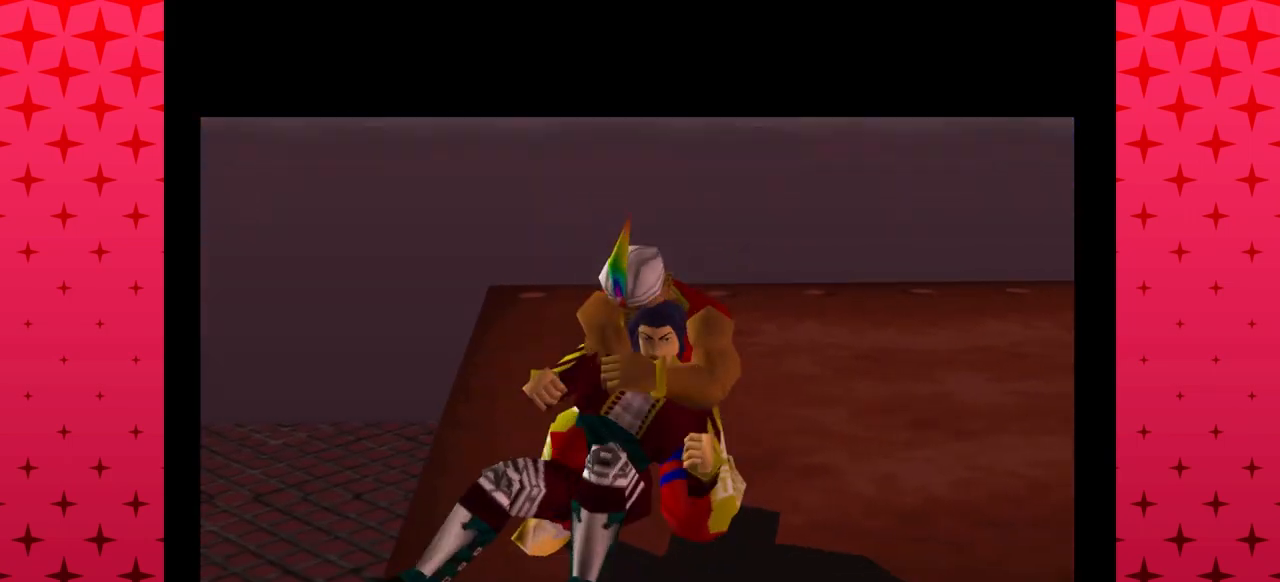
{"buttons": ["START"], "events": [[116, "START", "up"], [183, "START", "down"], [317, "START", "up"], [383, "START", "down"]]}
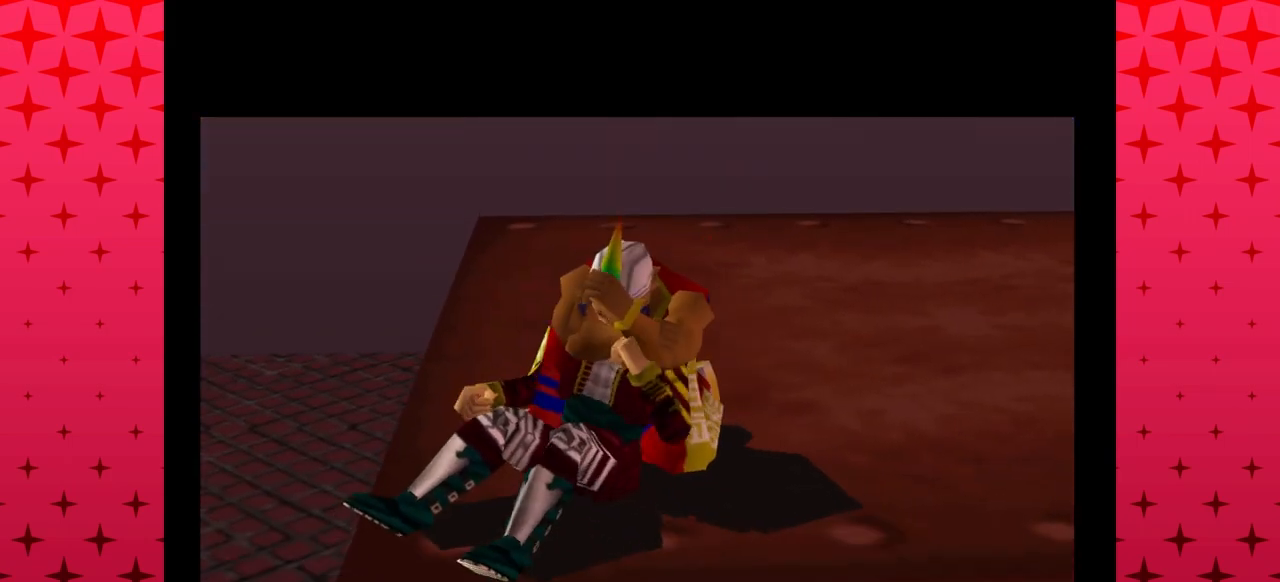
{"buttons": ["START"], "events": [[17, "START", "up"], [83, "START", "down"], [217, "START", "up"], [284, "START", "down"], [417, "START", "up"], [484, "START", "down"]]}
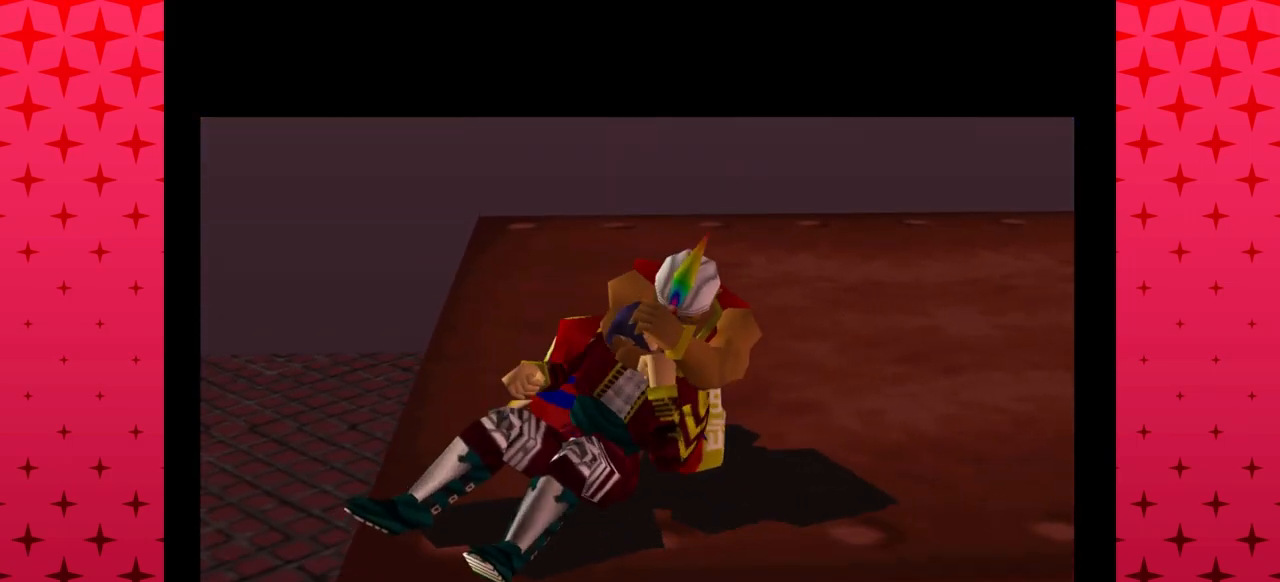
{"buttons": ["START"], "events": [[116, "START", "up"], [183, "START", "down"], [317, "START", "up"], [383, "START", "down"]]}
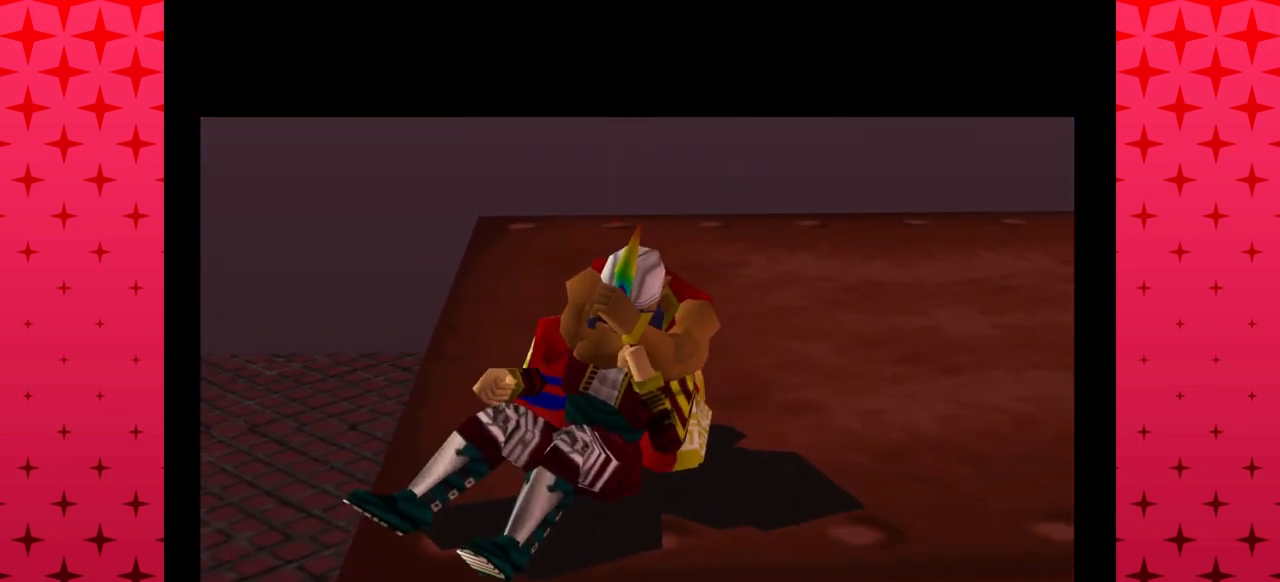
{"buttons": ["START"], "events": [[17, "START", "up"], [83, "START", "down"], [217, "START", "up"], [284, "START", "down"], [417, "START", "up"], [484, "START", "down"]]}
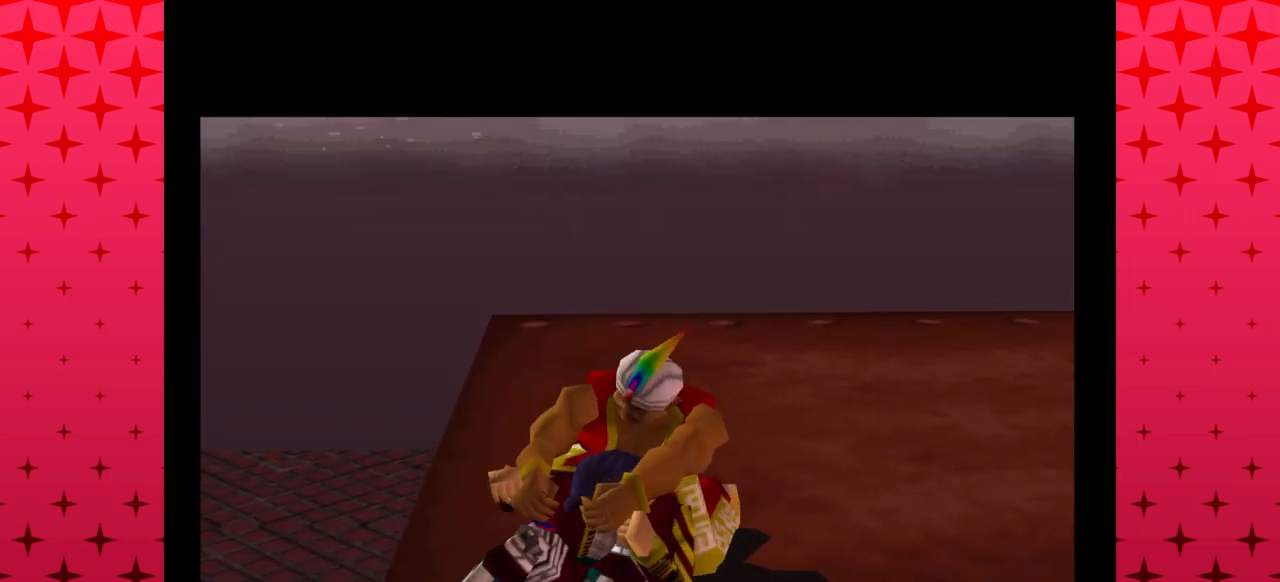
{"buttons": ["START"], "events": [[116, "START", "up"], [183, "START", "down"], [317, "START", "up"], [383, "START", "down"]]}
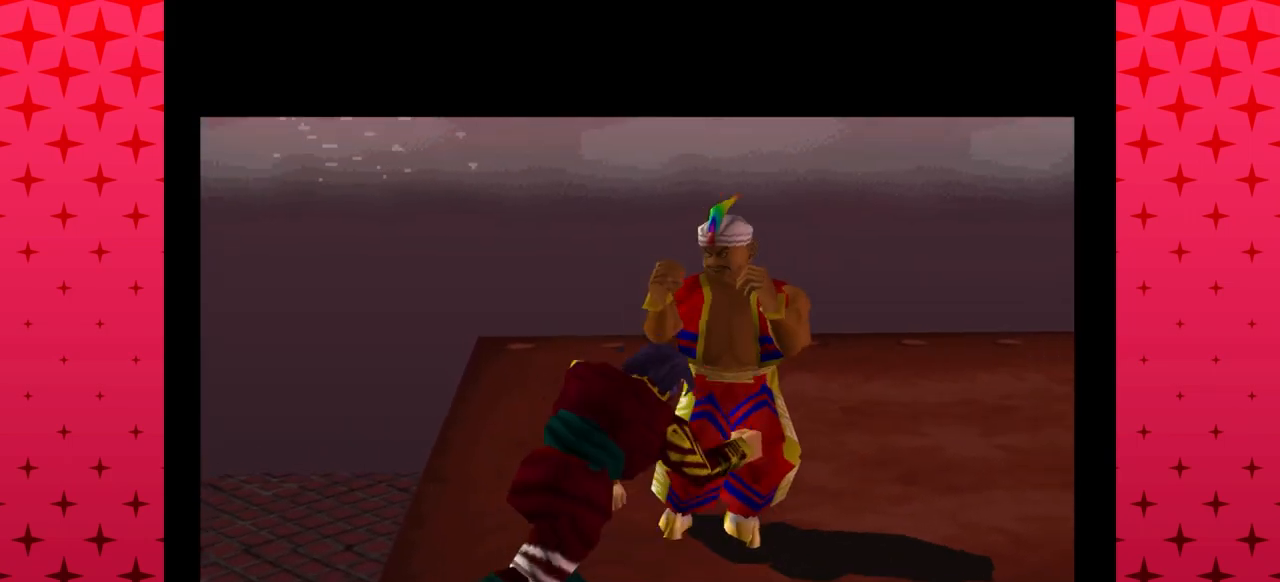
{"buttons": [], "events": [[17, "START", "up"], [150, "START", "down"], [284, "START", "up"], [334, "START", "down"], [467, "START", "up"]]}
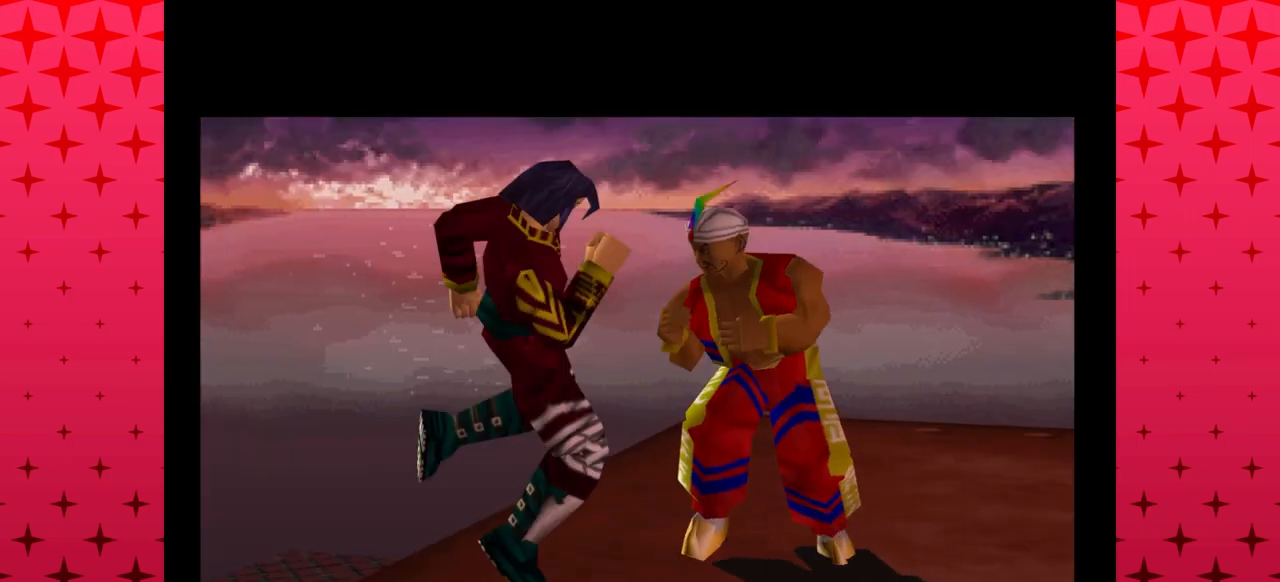
{"buttons": ["START"], "events": [[33, "START", "down"], [166, "START", "up"], [233, "START", "down"], [367, "START", "up"], [433, "START", "down"]]}
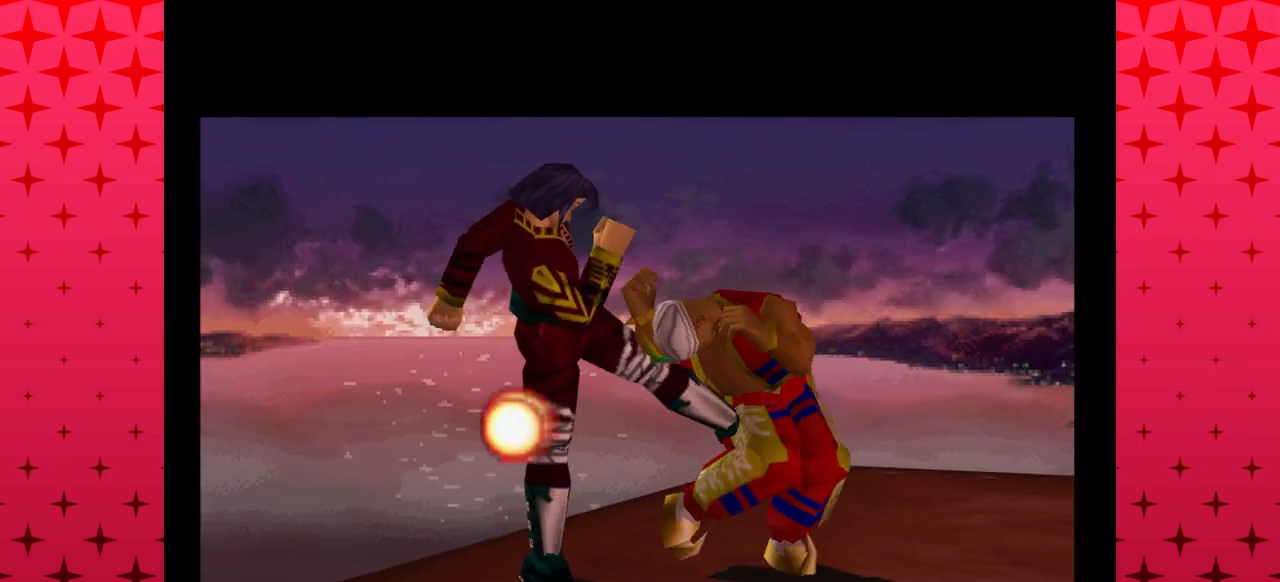
{"buttons": [], "events": [[67, "START", "up"], [134, "START", "down"], [284, "START", "up"], [334, "START", "down"], [467, "START", "up"]]}
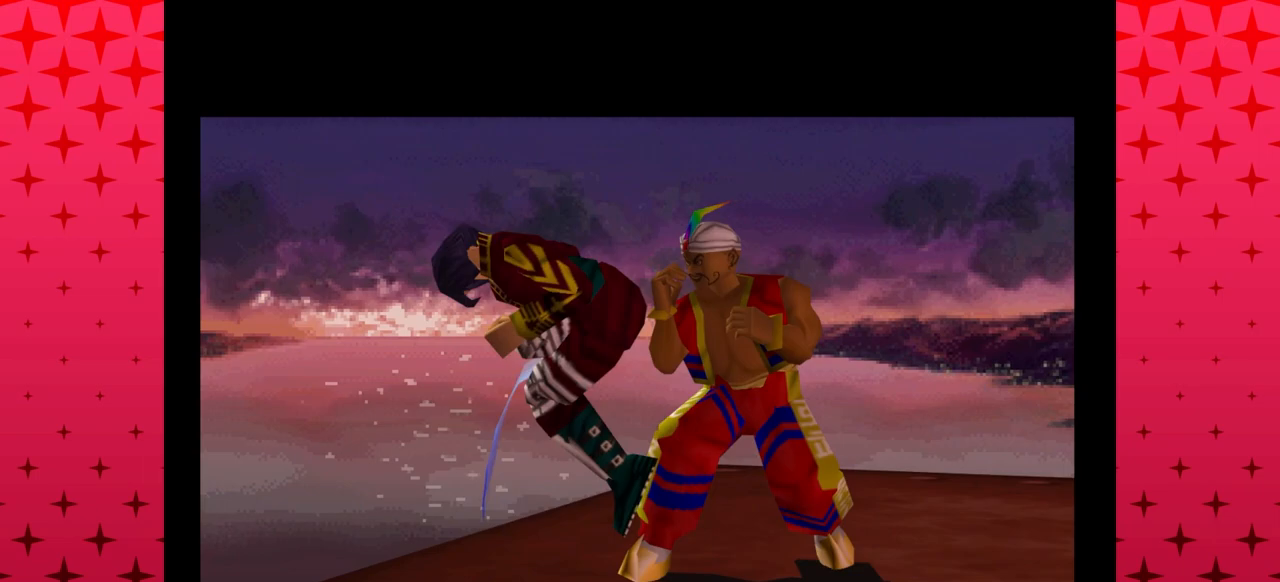
{"buttons": ["START"], "events": [[33, "START", "down"], [166, "START", "up"], [233, "START", "down"], [367, "START", "up"], [433, "START", "down"]]}